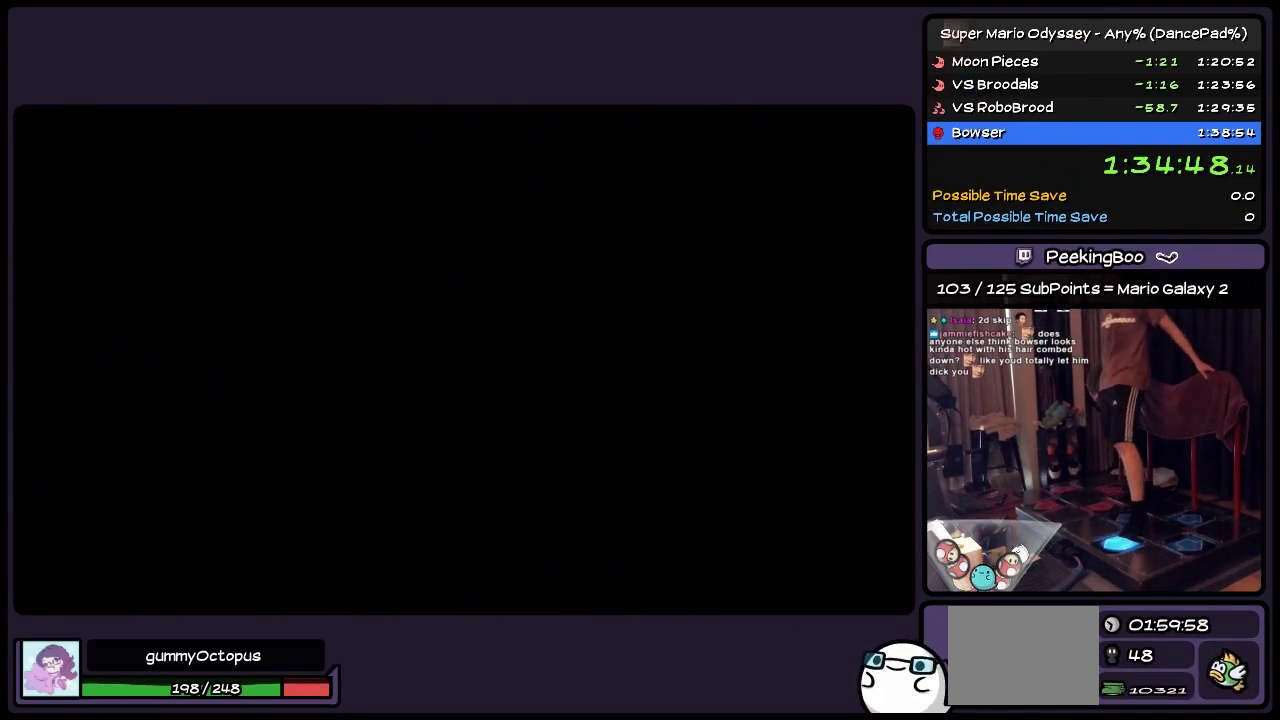
Gameplay with a controller (Nintendo layout); each line is a JSON object with the inputs held at the frame after it. "events" lists button and stick changes between this image and that frame as [ms after this image, input, new state], when the widget could be followed in between. Not read: L2 L3 R3 START.
{"buttons": ["DPAD_UP"], "events": []}
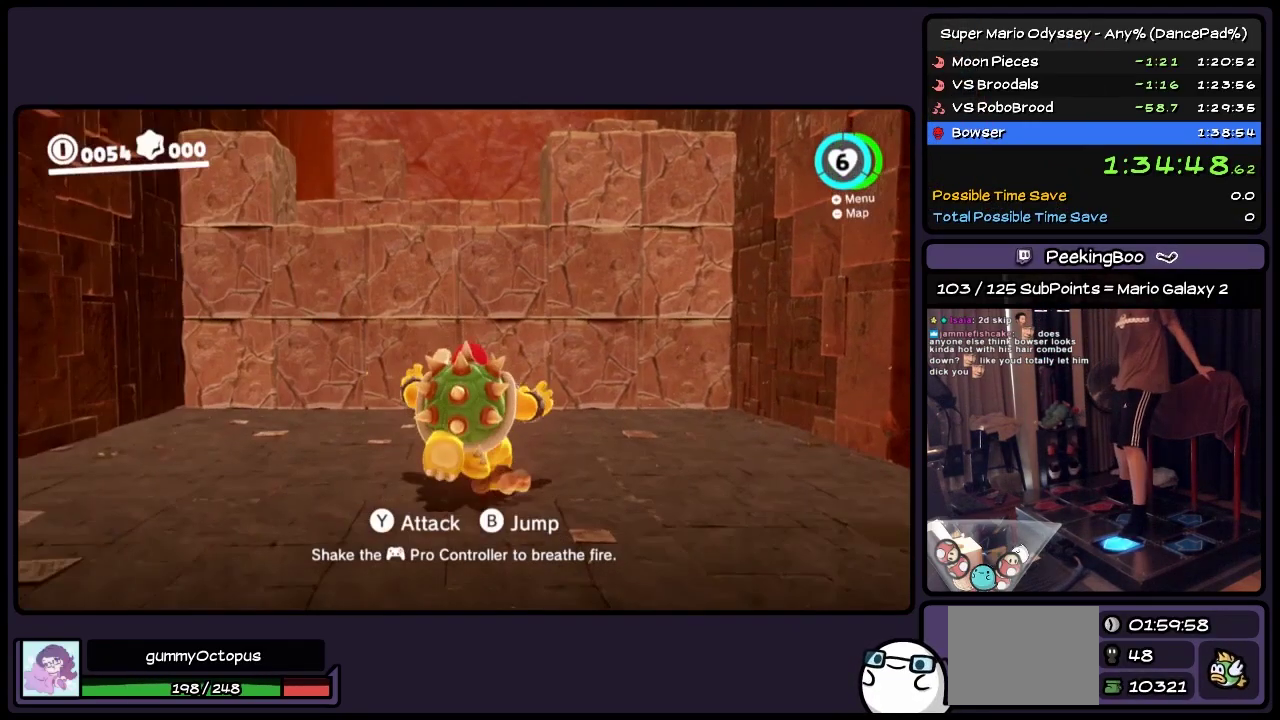
{"buttons": ["DPAD_UP"], "events": []}
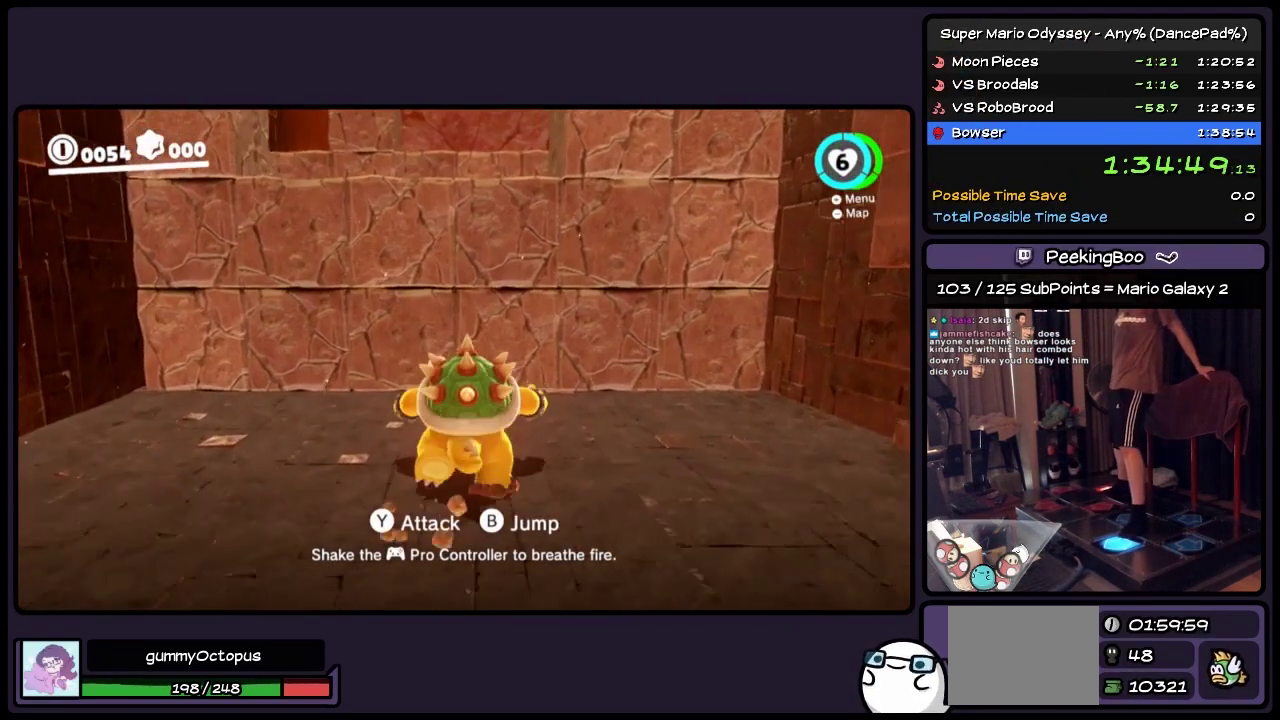
{"buttons": ["Y", "DPAD_UP"], "events": [[33, "A", "down"], [283, "A", "up"], [450, "Y", "down"]]}
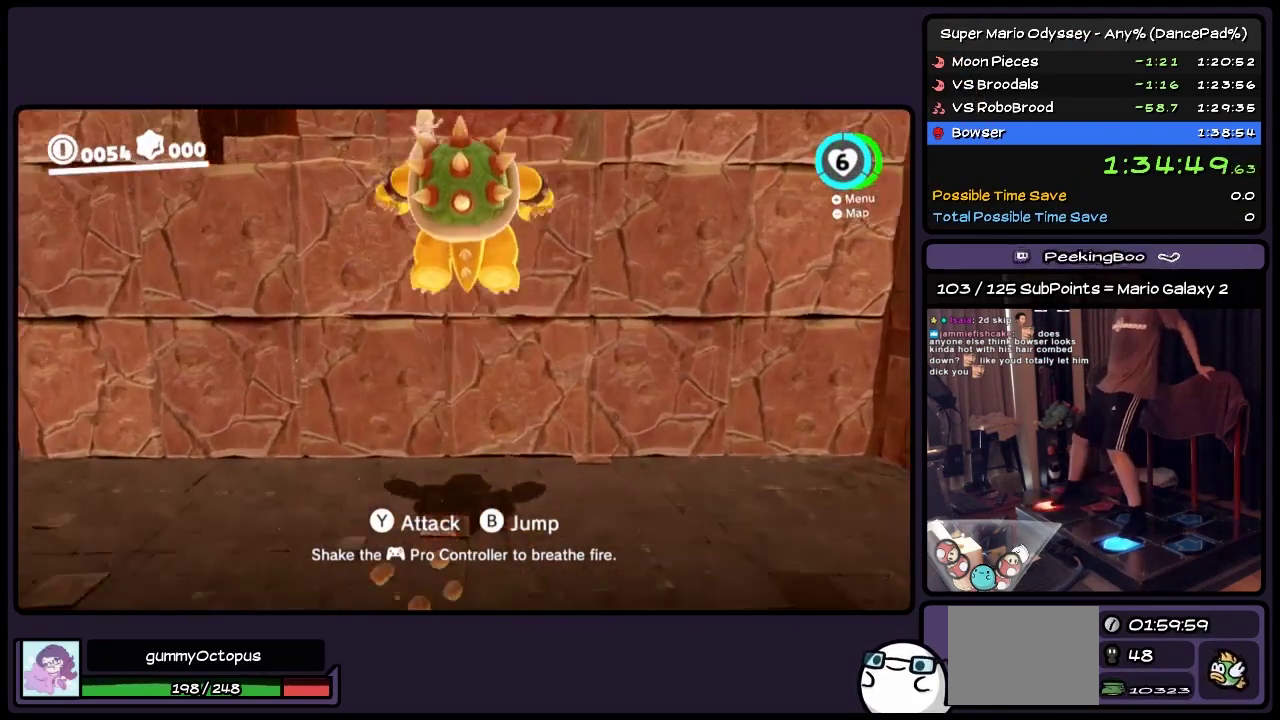
{"buttons": ["Y", "DPAD_UP"], "events": [[150, "Y", "up"], [283, "Y", "down"], [367, "Y", "up"], [483, "Y", "down"]]}
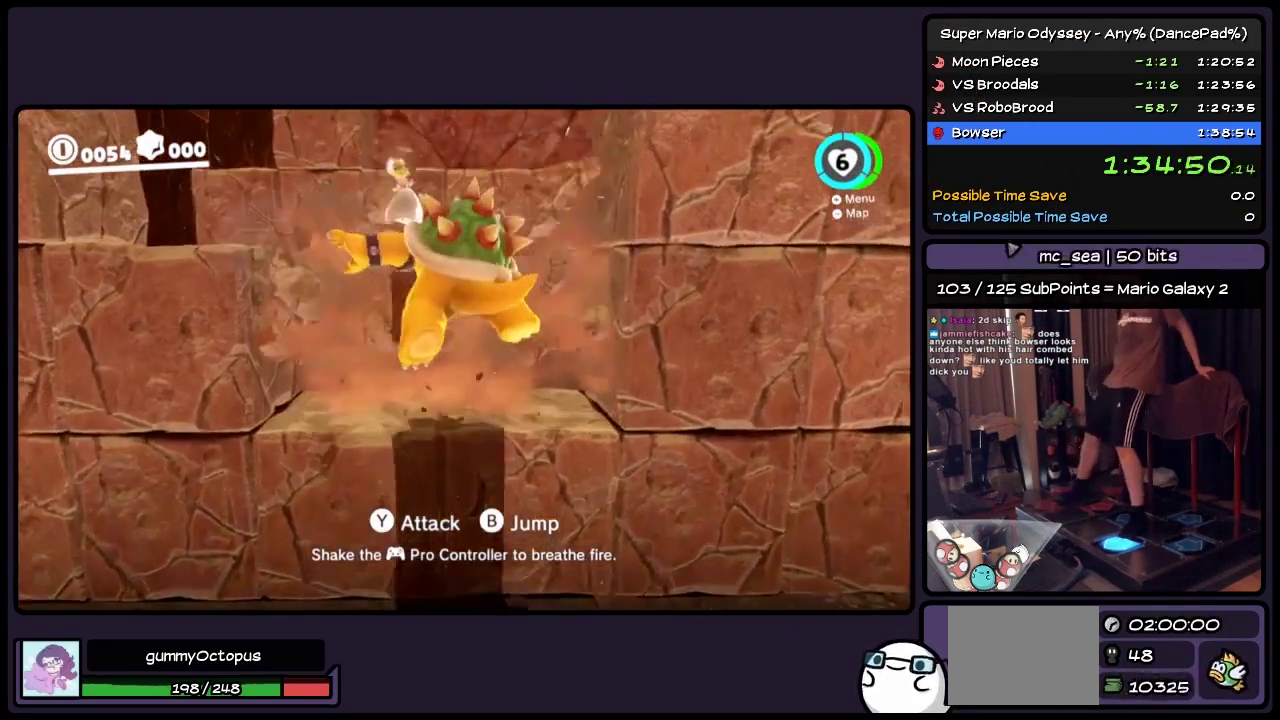
{"buttons": ["A", "DPAD_UP"], "events": [[67, "Y", "up"], [233, "A", "down"]]}
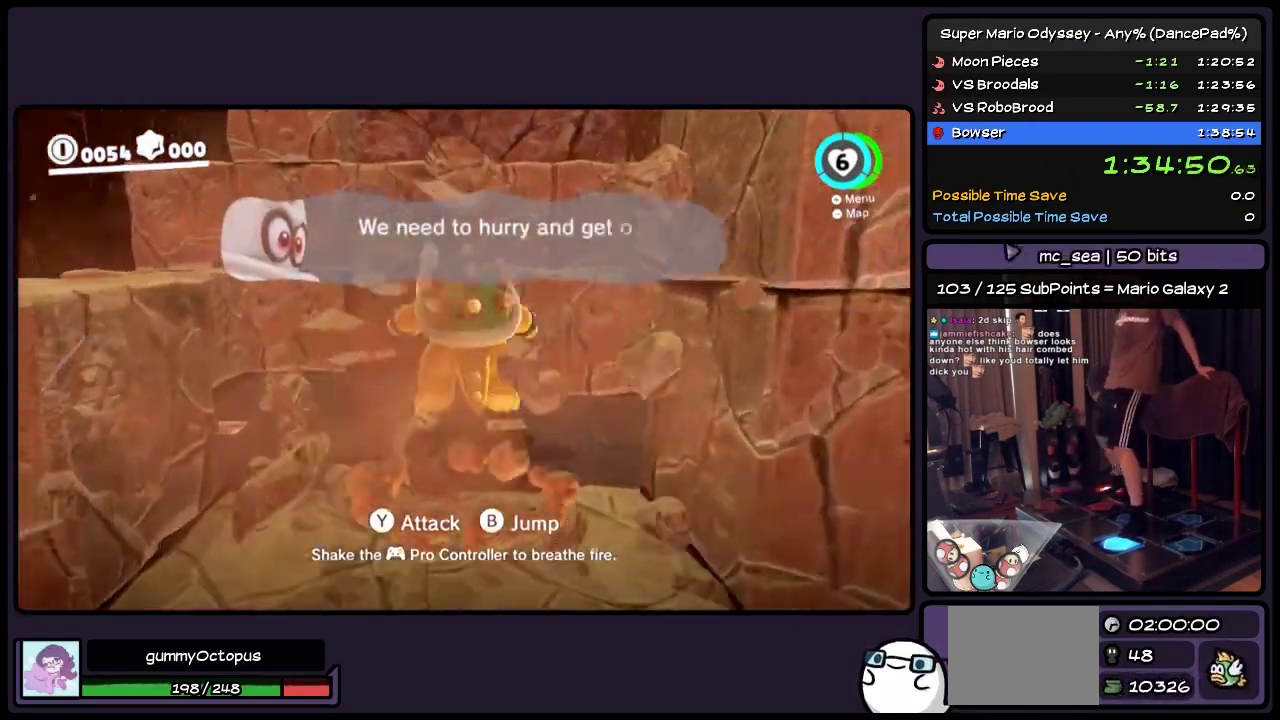
{"buttons": ["DPAD_UP"], "events": [[67, "A", "up"], [200, "Y", "down"], [450, "Y", "up"]]}
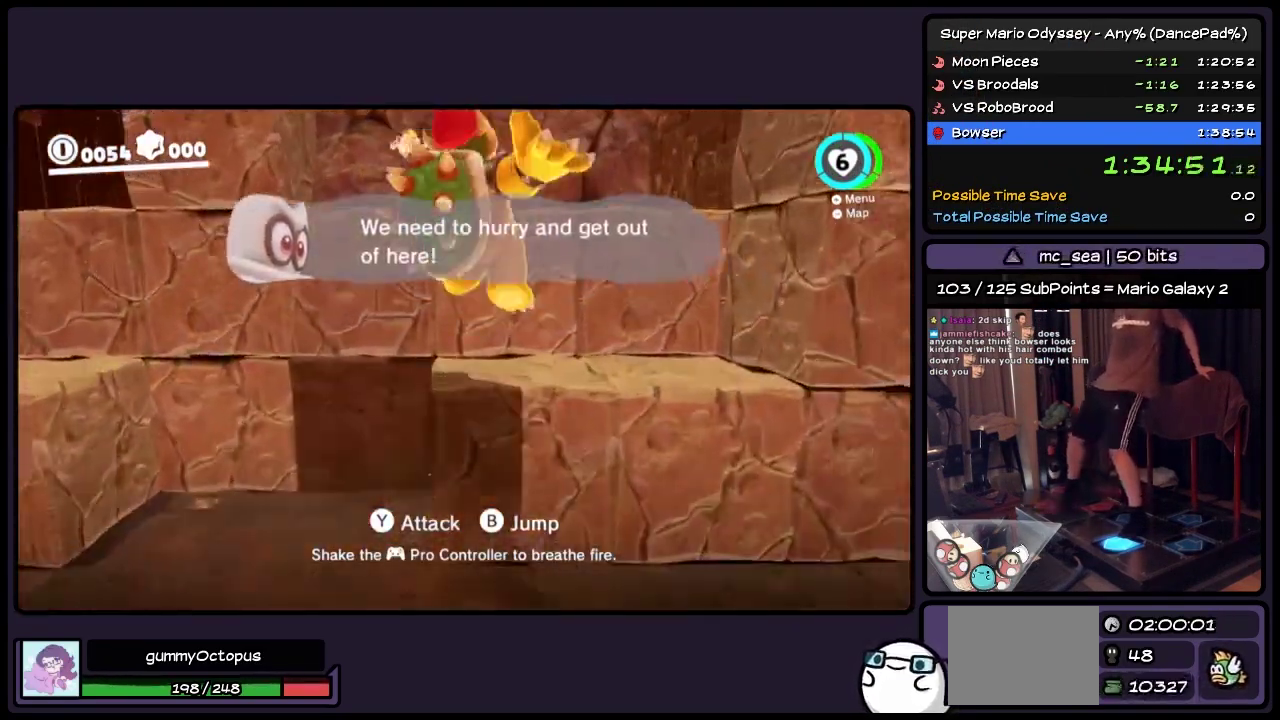
{"buttons": ["A", "DPAD_UP"], "events": [[33, "Y", "down"], [150, "Y", "up"], [233, "Y", "down"], [450, "Y", "up"], [483, "A", "down"]]}
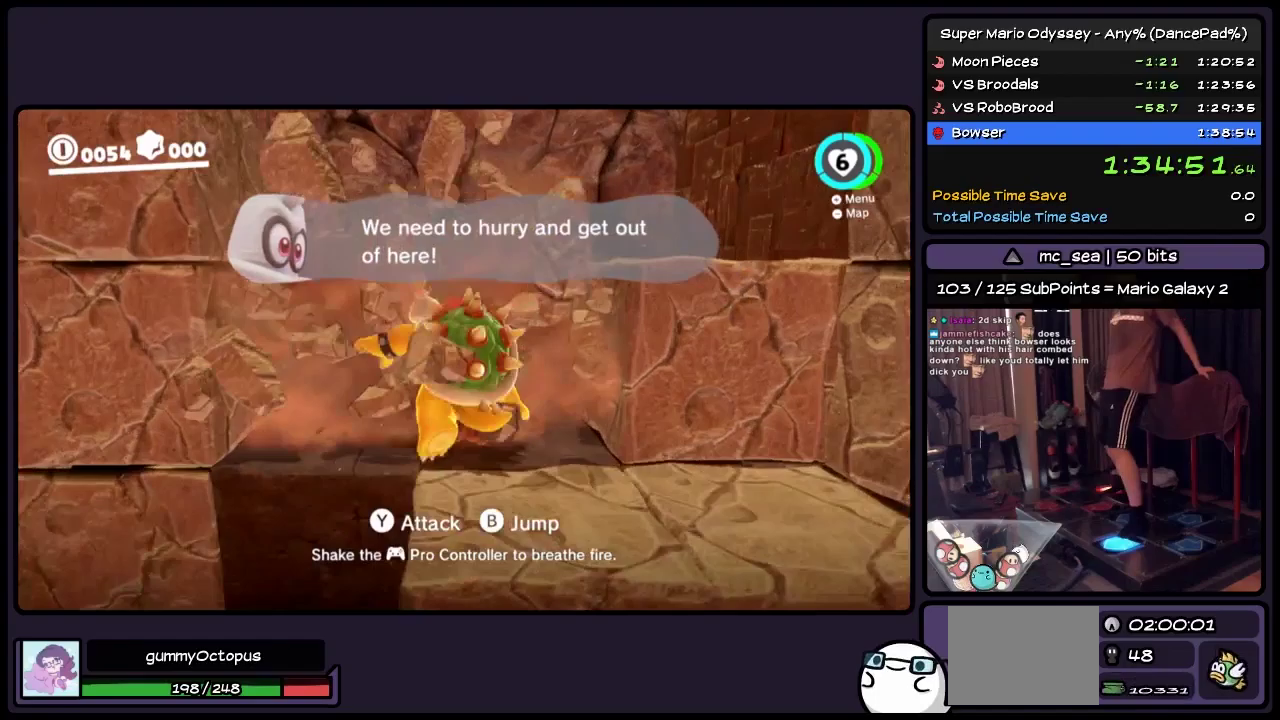
{"buttons": ["DPAD_UP"], "events": [[317, "A", "up"]]}
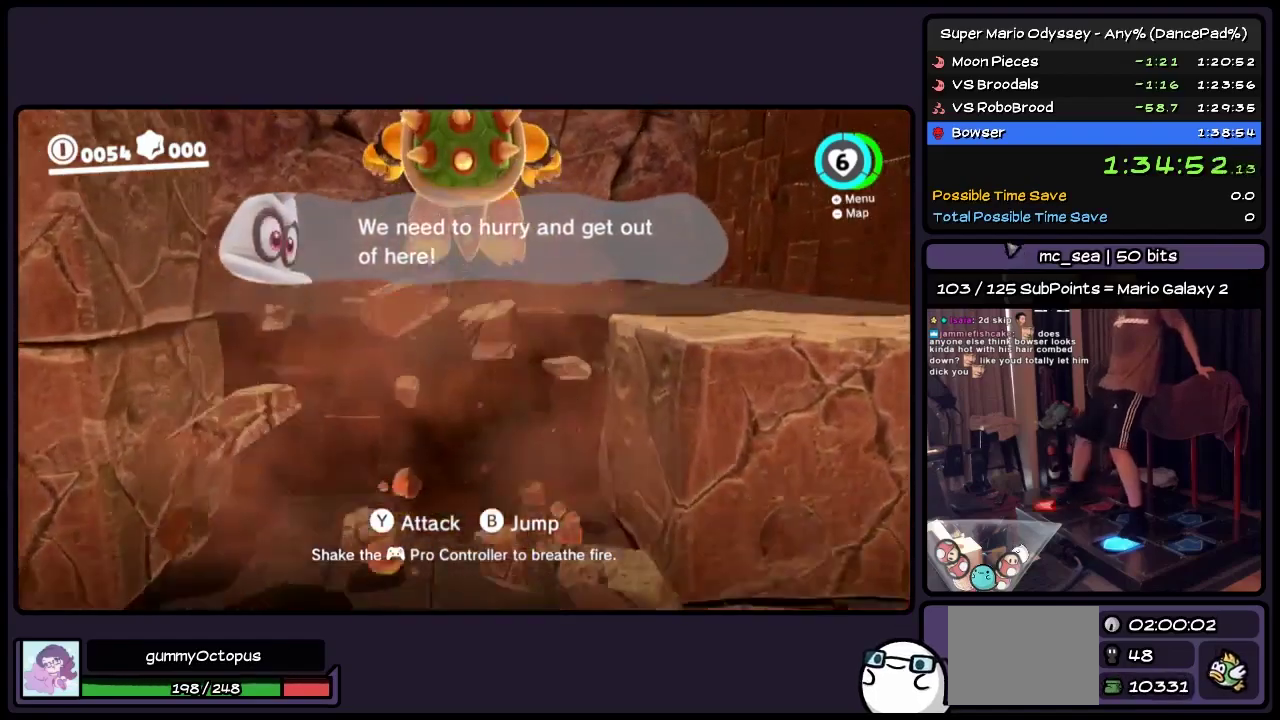
{"buttons": ["DPAD_UP"], "events": [[33, "Y", "down"], [233, "Y", "up"], [317, "Y", "down"], [483, "Y", "up"]]}
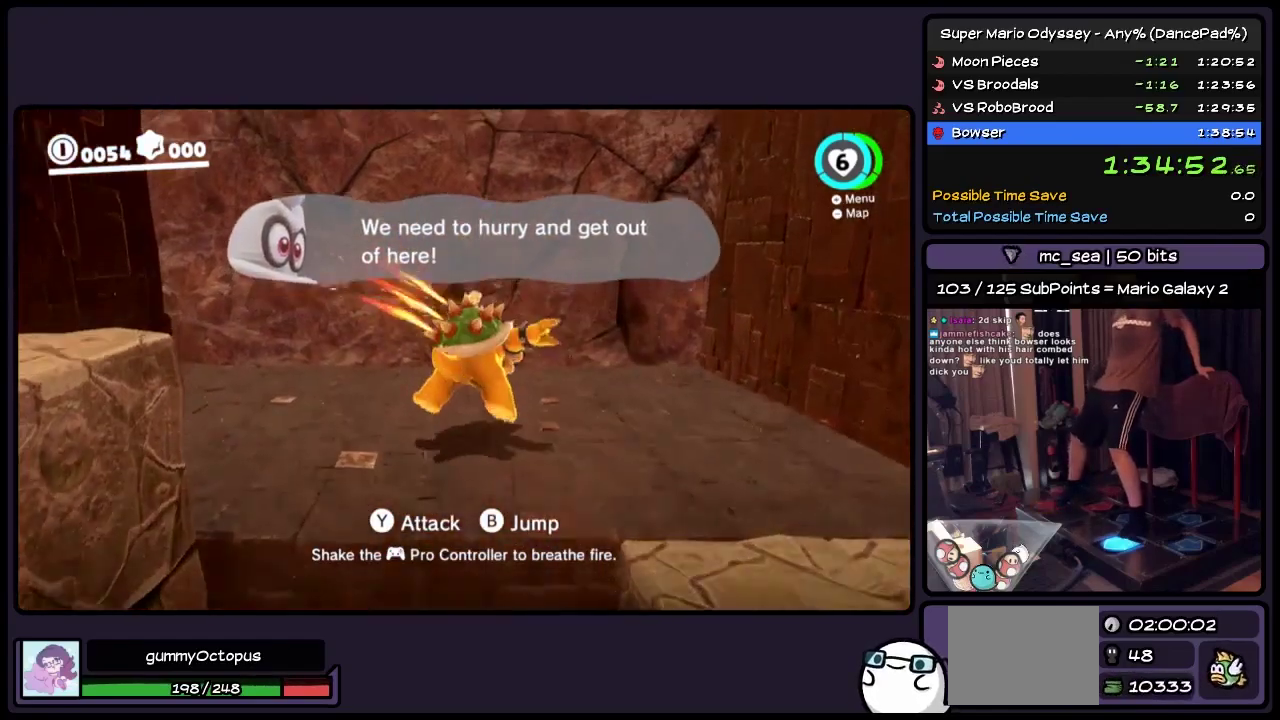
{"buttons": ["Y", "DPAD_UP"], "events": [[67, "Y", "down"], [150, "Y", "up"], [283, "Y", "down"], [367, "Y", "up"], [450, "Y", "down"]]}
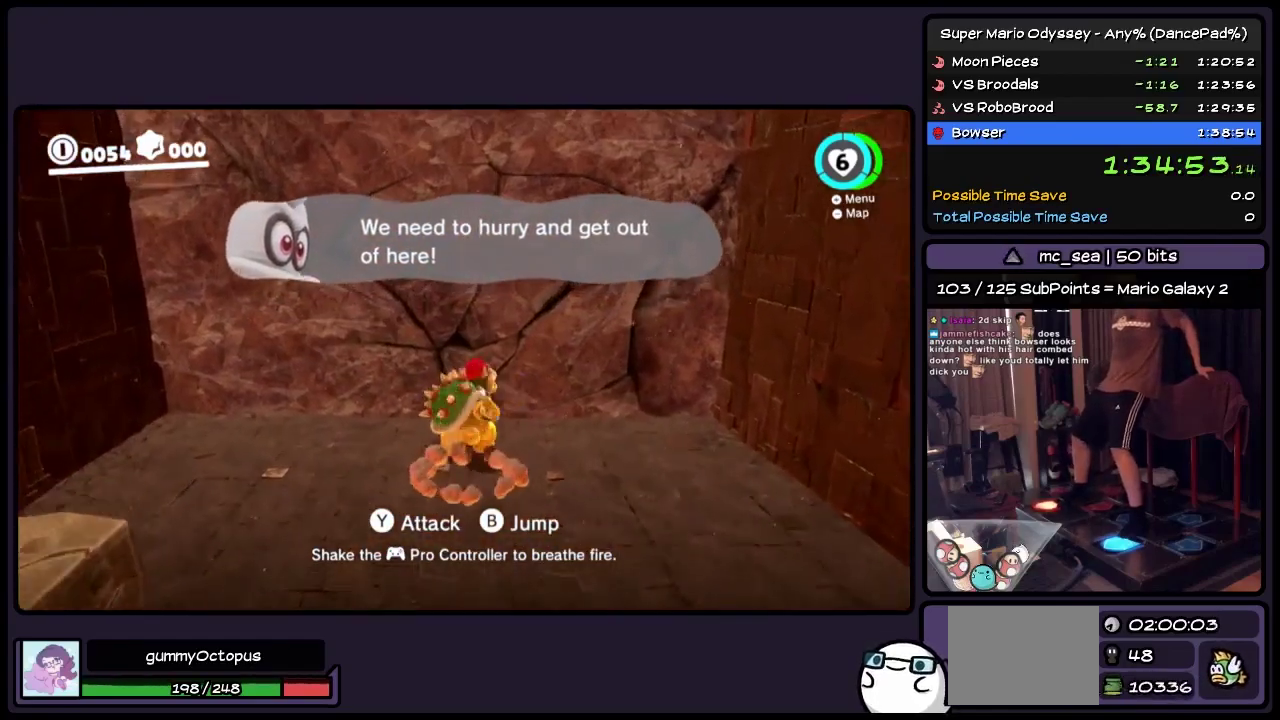
{"buttons": ["Y", "DPAD_UP"], "events": [[67, "Y", "up"], [367, "Y", "down"]]}
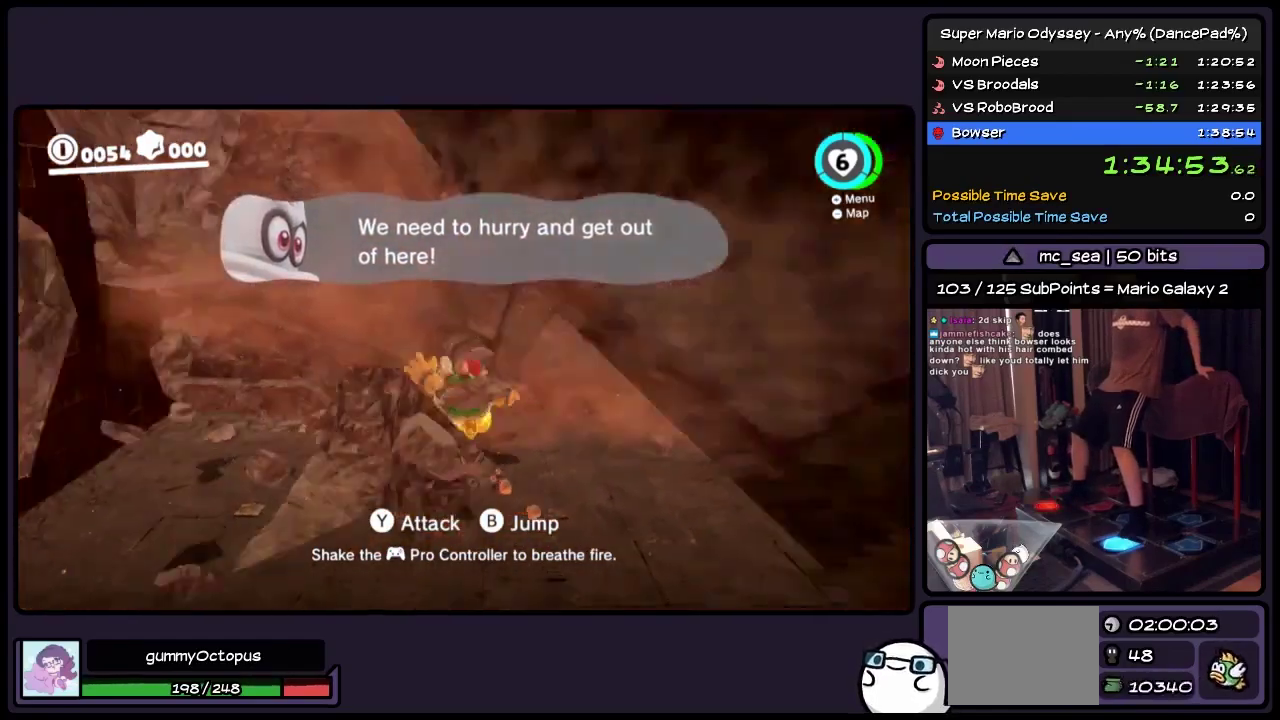
{"buttons": ["DPAD_UP"], "events": [[67, "Y", "up"], [283, "Y", "down"], [483, "Y", "up"]]}
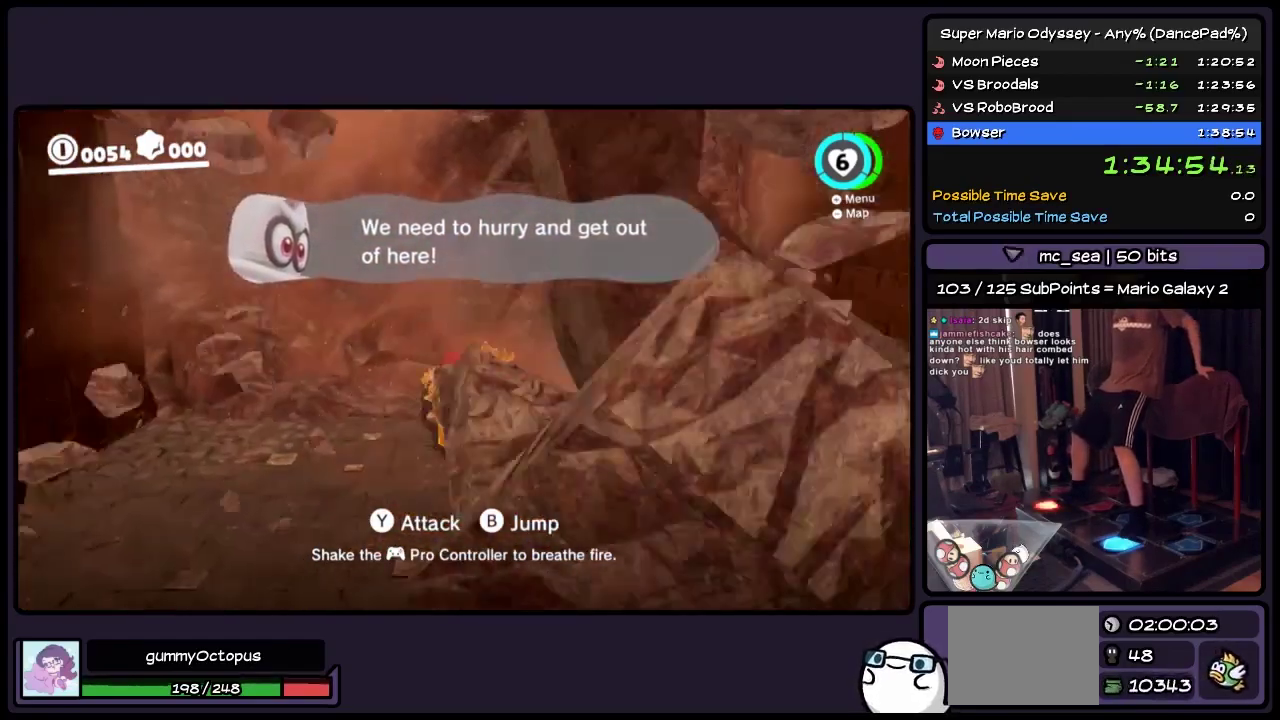
{"buttons": ["DPAD_UP"], "events": [[150, "Y", "down"], [367, "Y", "up"]]}
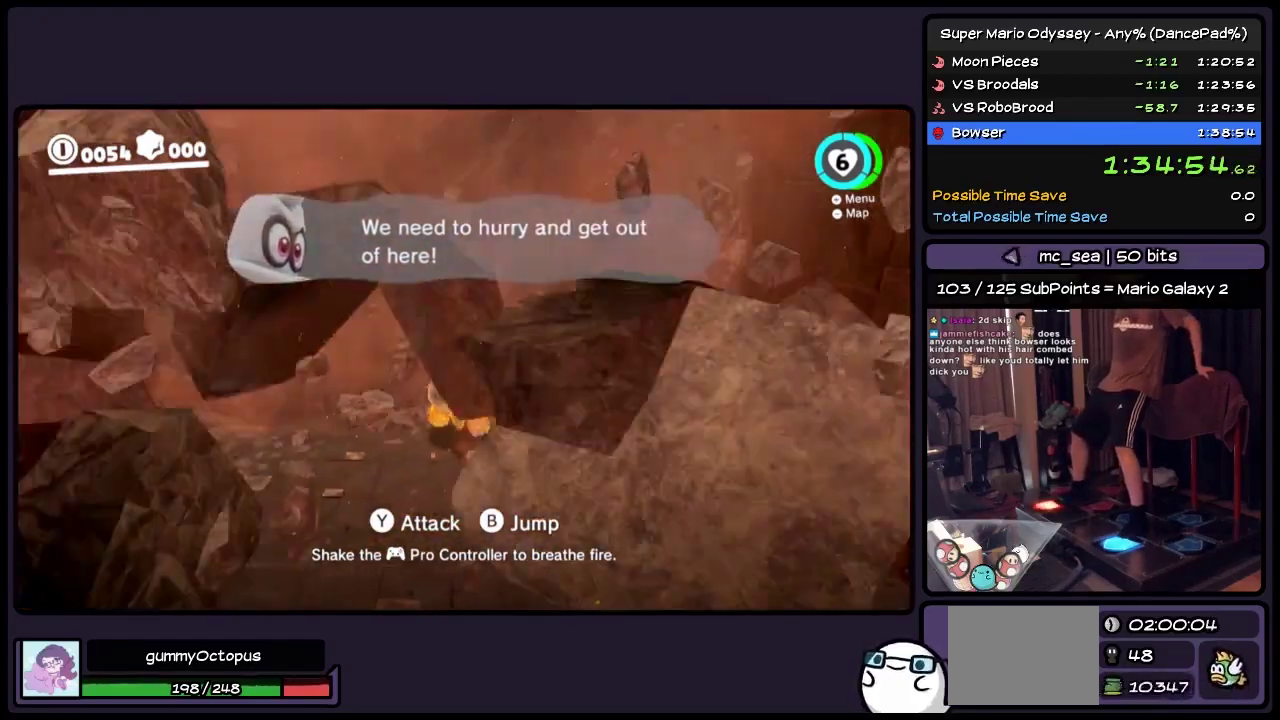
{"buttons": ["Y", "DPAD_UP"], "events": [[33, "Y", "down"], [233, "Y", "up"], [450, "Y", "down"]]}
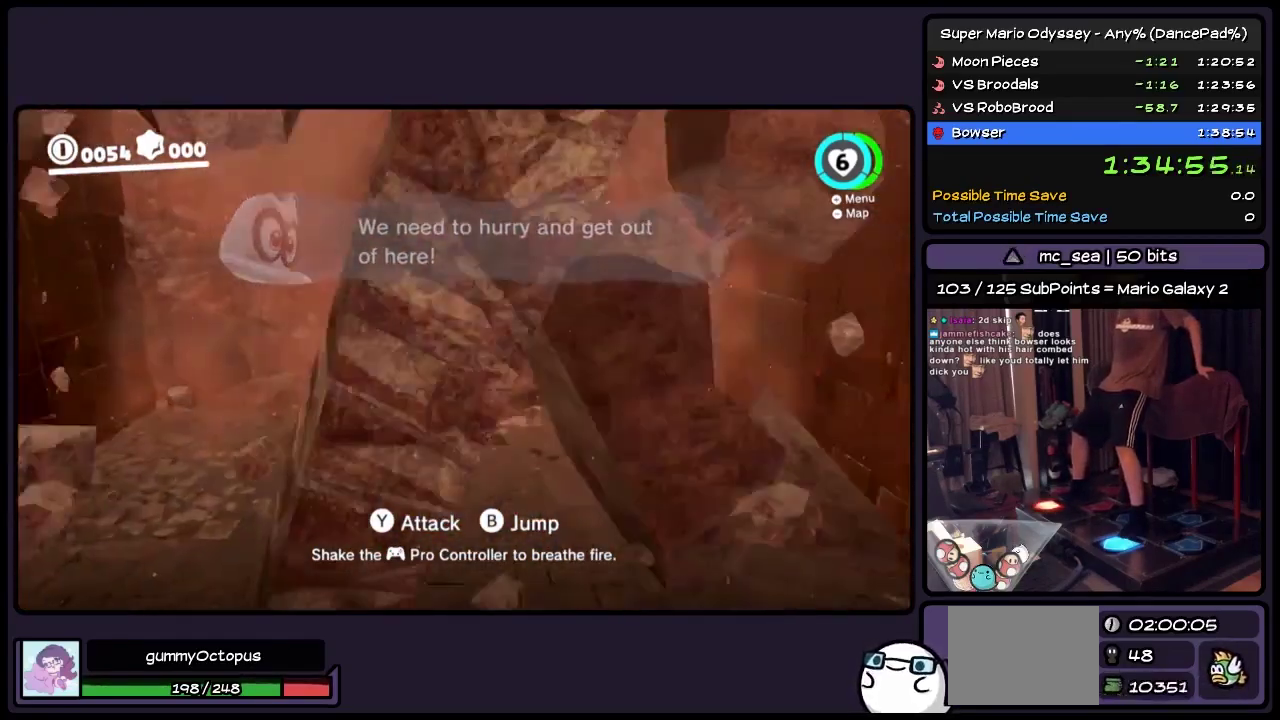
{"buttons": ["DPAD_UP"], "events": [[67, "Y", "up"], [150, "Y", "down"], [483, "Y", "up"]]}
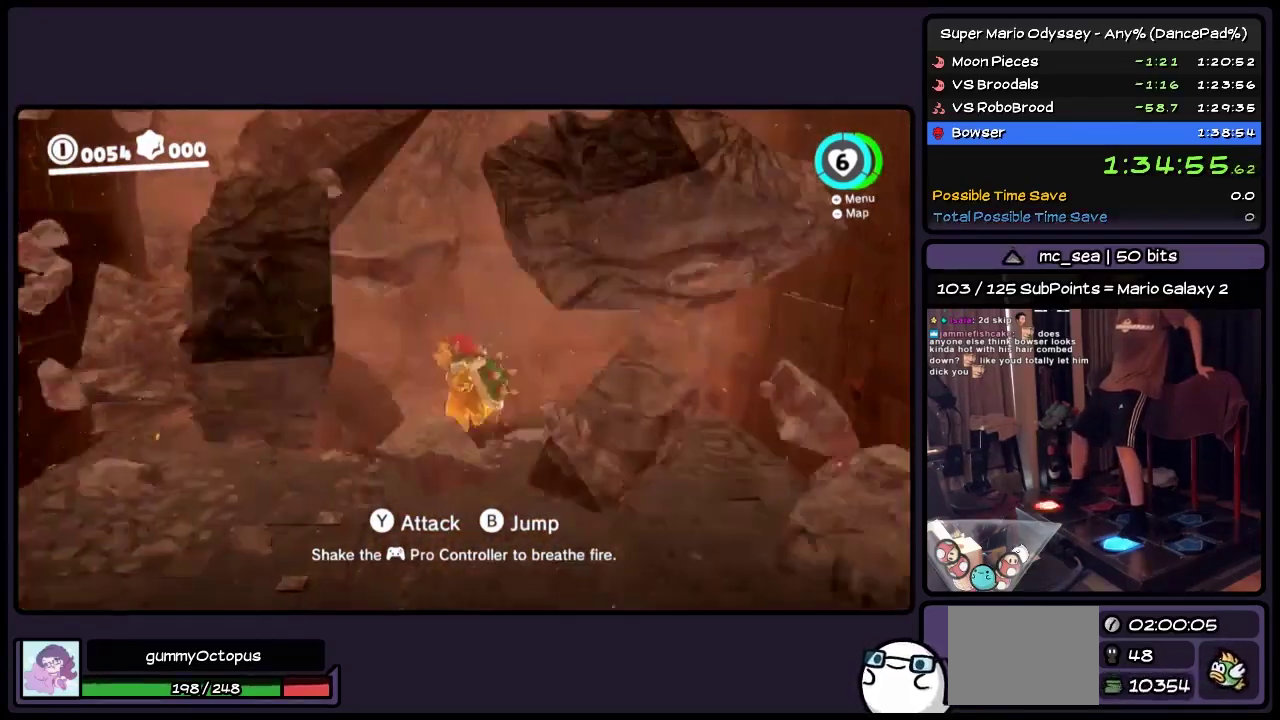
{"buttons": ["Y", "DPAD_UP"], "events": [[33, "Y", "down"], [150, "Y", "up"], [200, "Y", "down"], [367, "Y", "up"], [450, "Y", "down"]]}
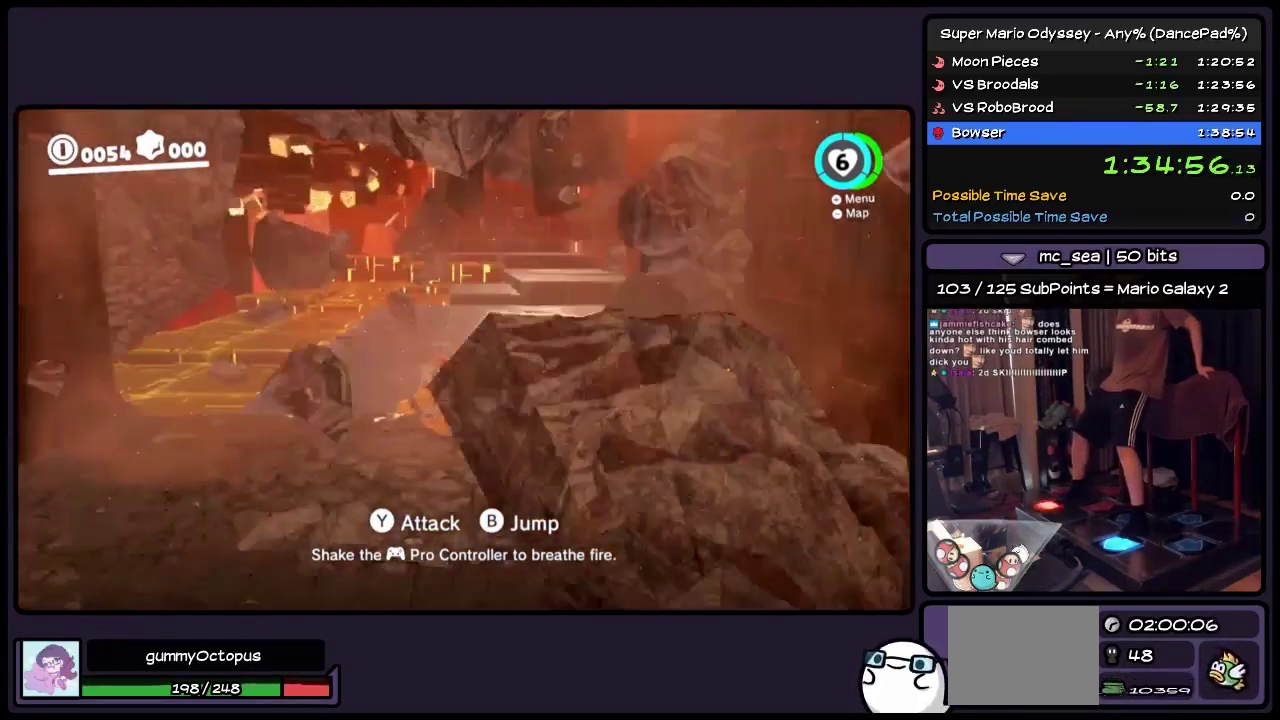
{"buttons": ["DPAD_UP"], "events": [[67, "Y", "up"], [150, "Y", "down"], [283, "Y", "up"]]}
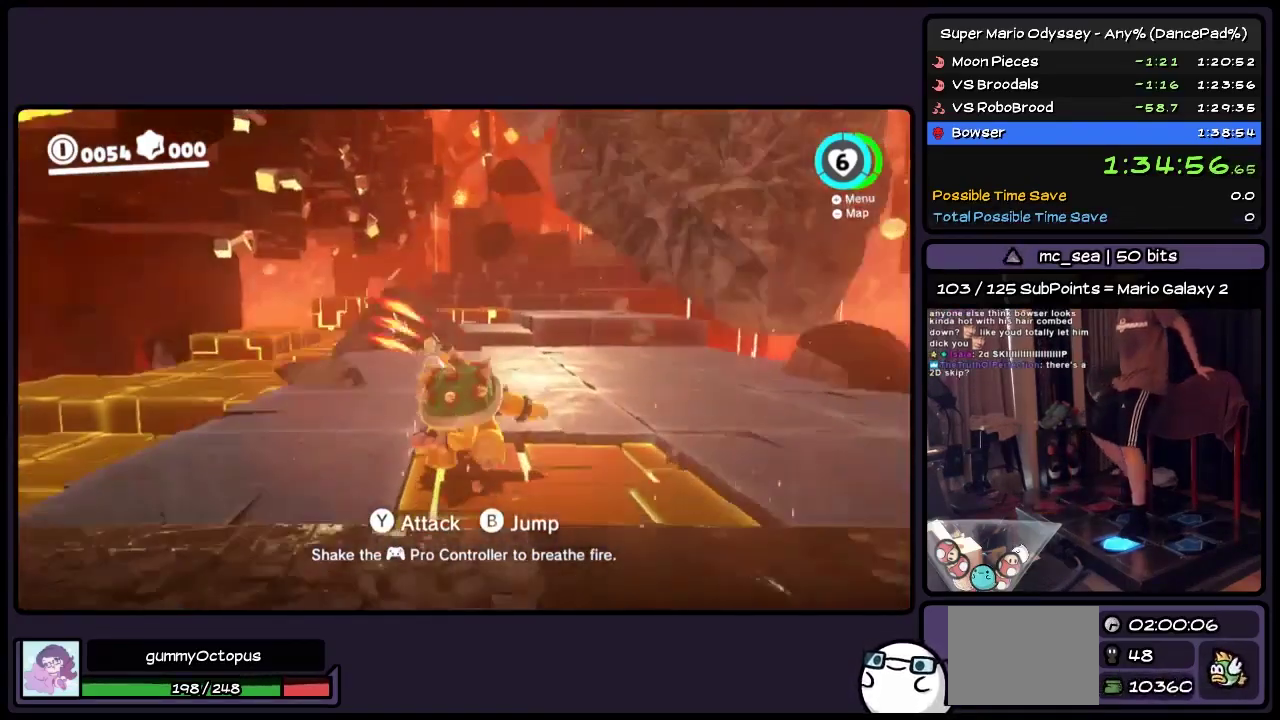
{"buttons": ["R2", "DPAD_UP", "DPAD_RIGHT"], "events": [[150, "DPAD_RIGHT", "down"], [150, "R2", "down"]]}
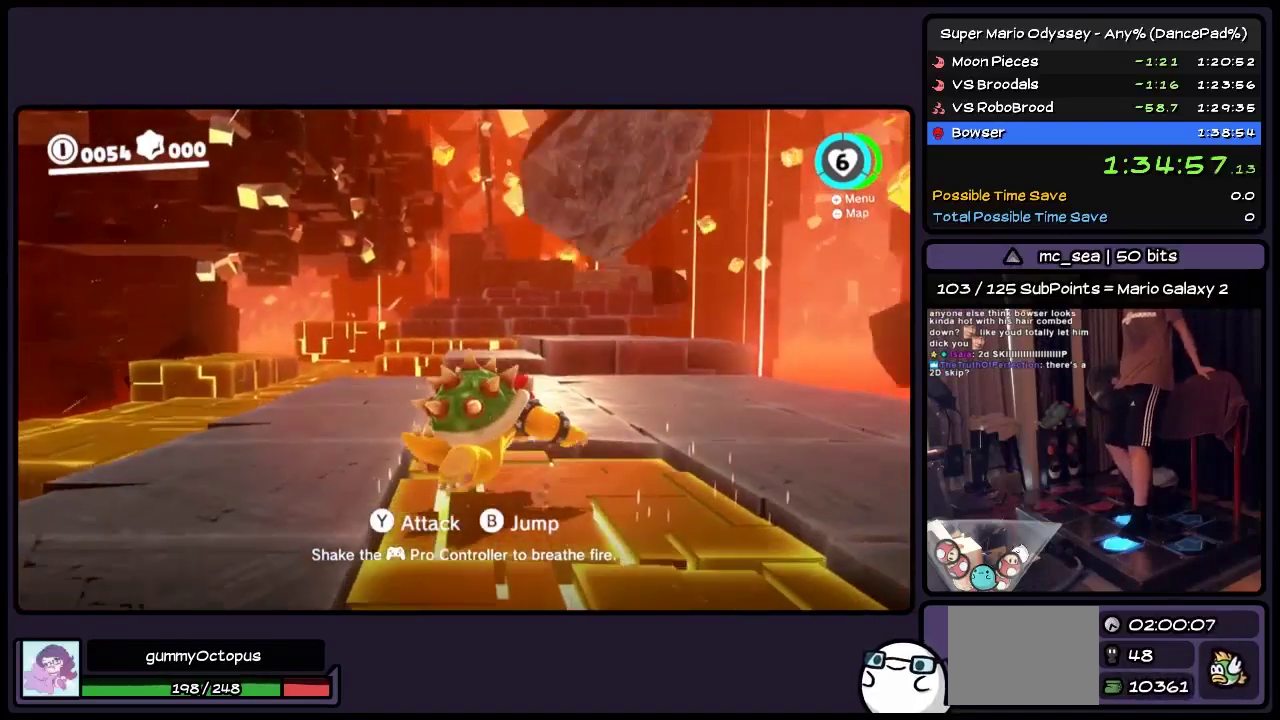
{"buttons": ["DPAD_UP"], "events": [[400, "DPAD_RIGHT", "up"], [400, "R2", "up"]]}
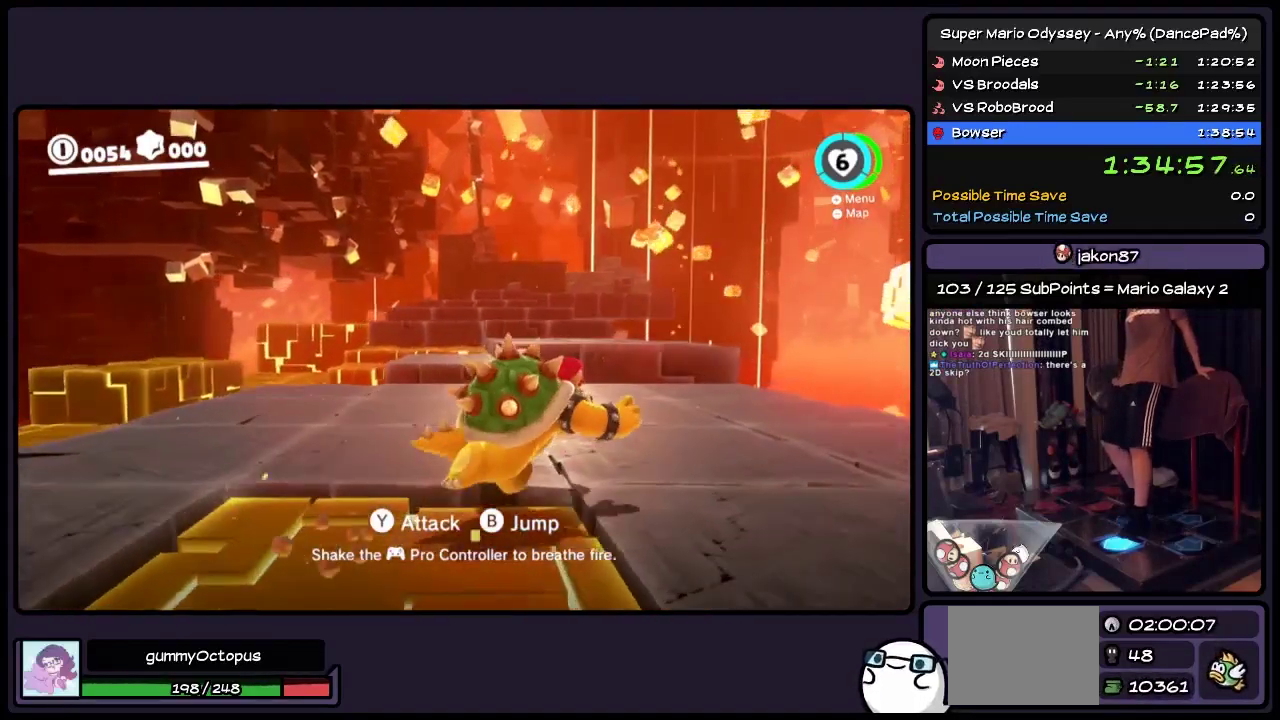
{"buttons": ["DPAD_UP"], "events": []}
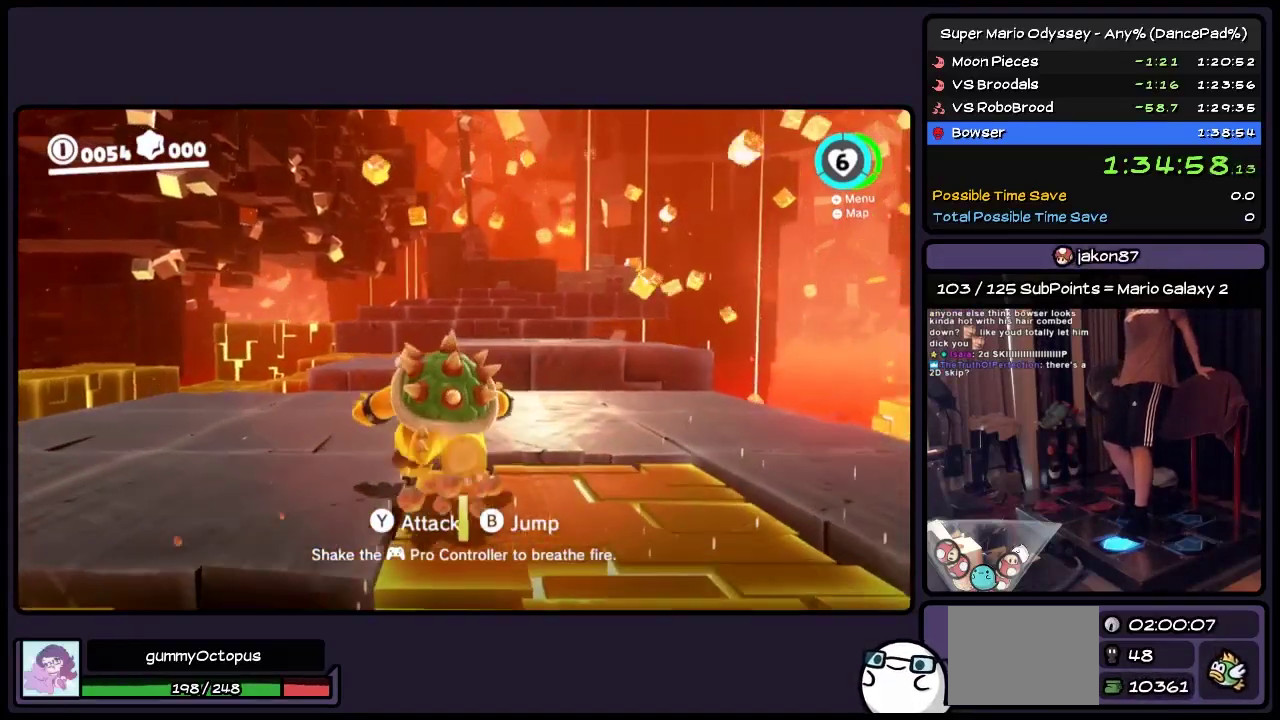
{"buttons": ["DPAD_UP"], "events": []}
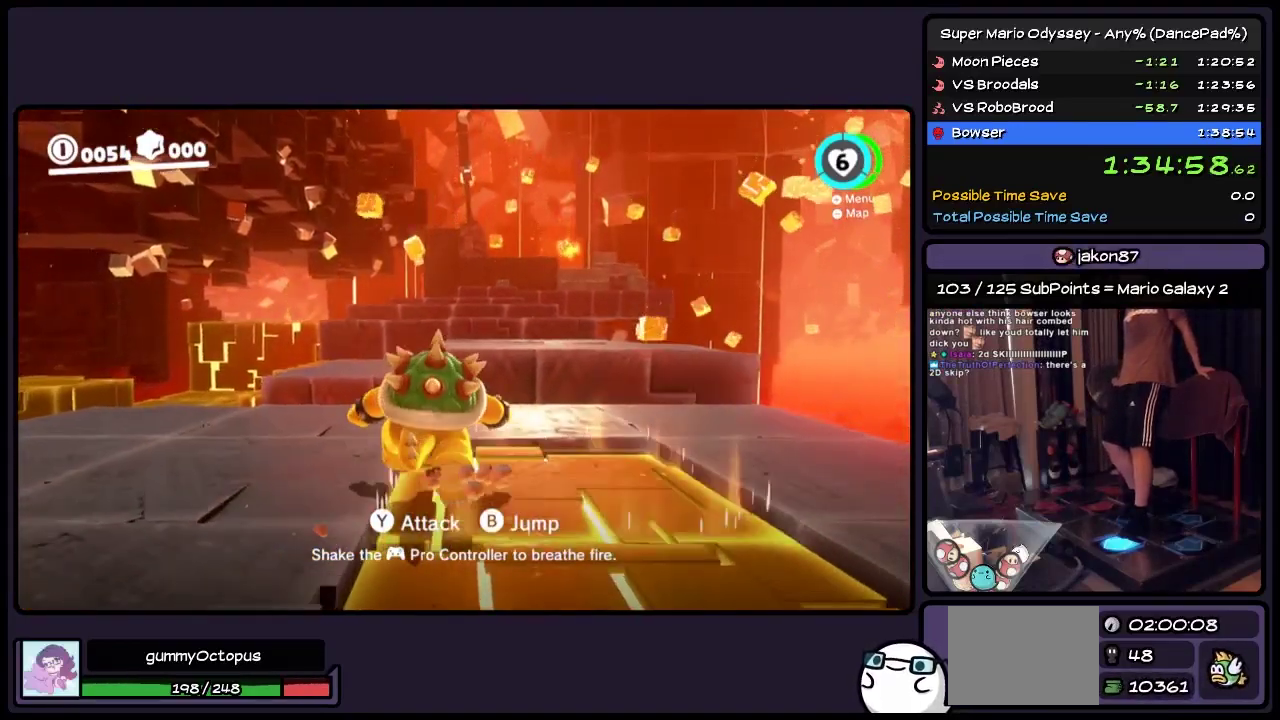
{"buttons": ["DPAD_UP"], "events": [[117, "DPAD_RIGHT", "down"], [117, "R2", "down"], [367, "DPAD_RIGHT", "up"], [367, "R2", "up"]]}
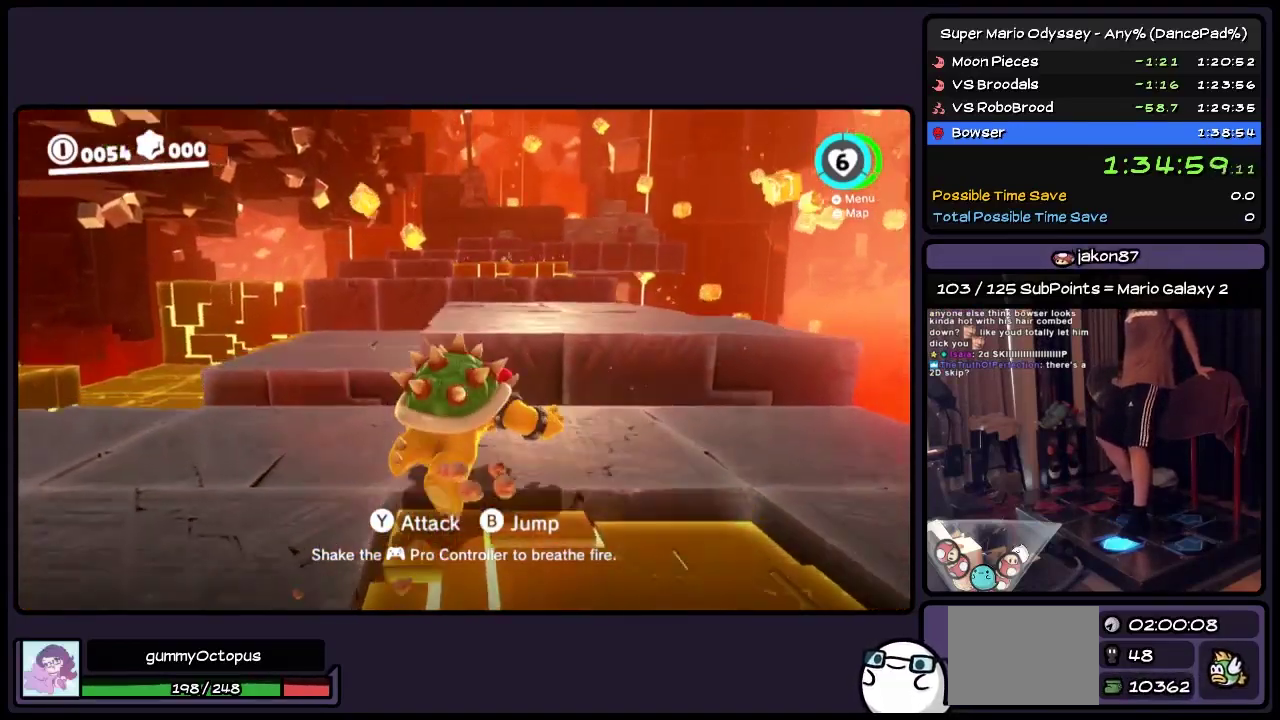
{"buttons": ["A", "DPAD_UP"], "events": [[233, "A", "down"]]}
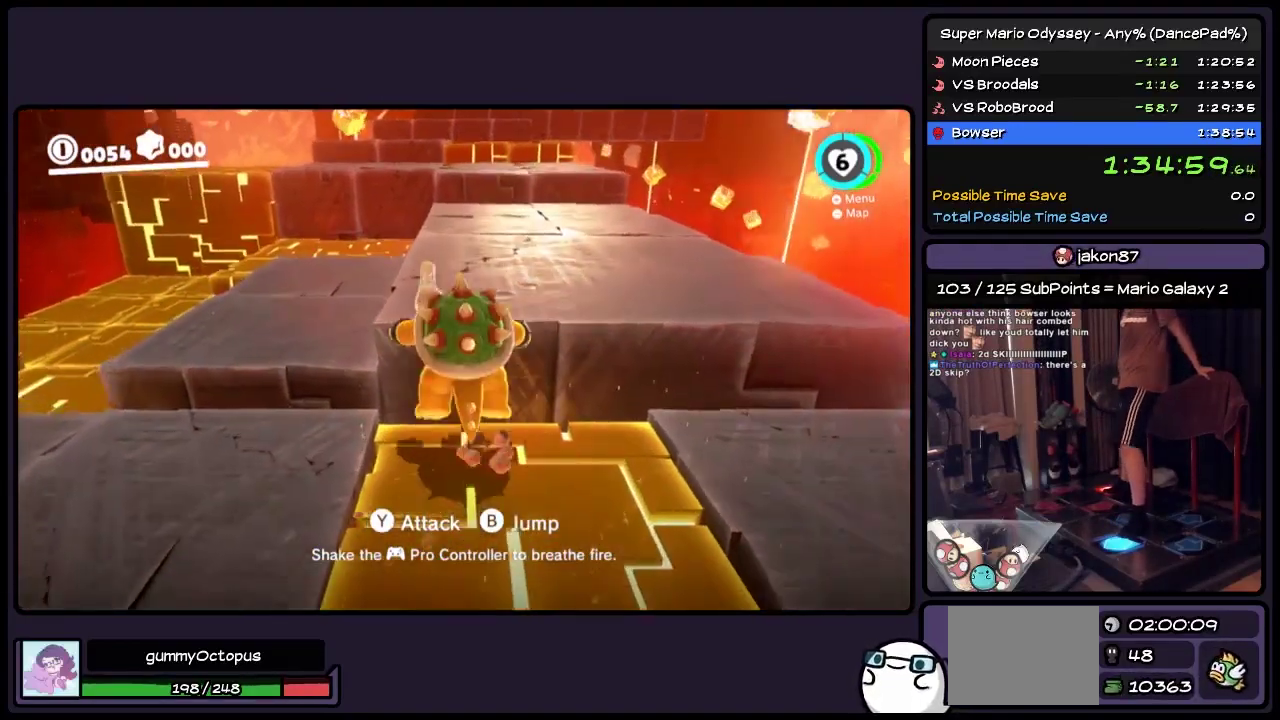
{"buttons": ["DPAD_UP"], "events": [[117, "A", "up"]]}
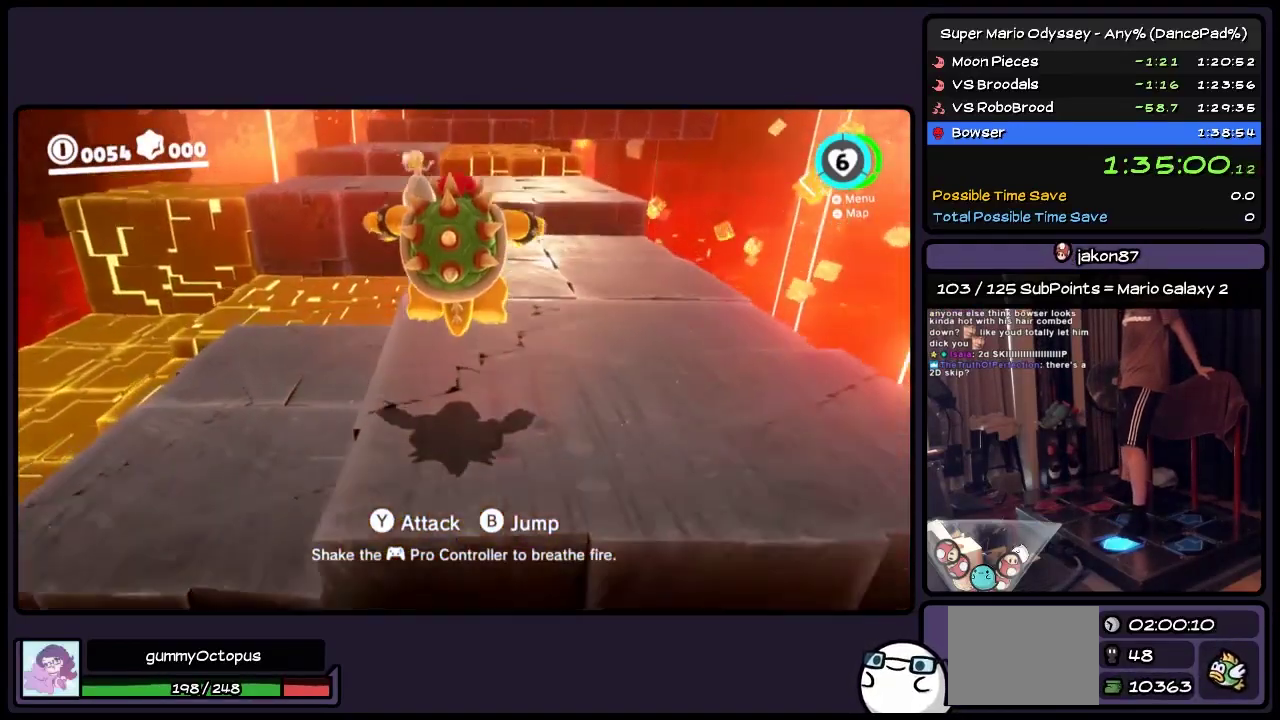
{"buttons": ["DPAD_UP"], "events": []}
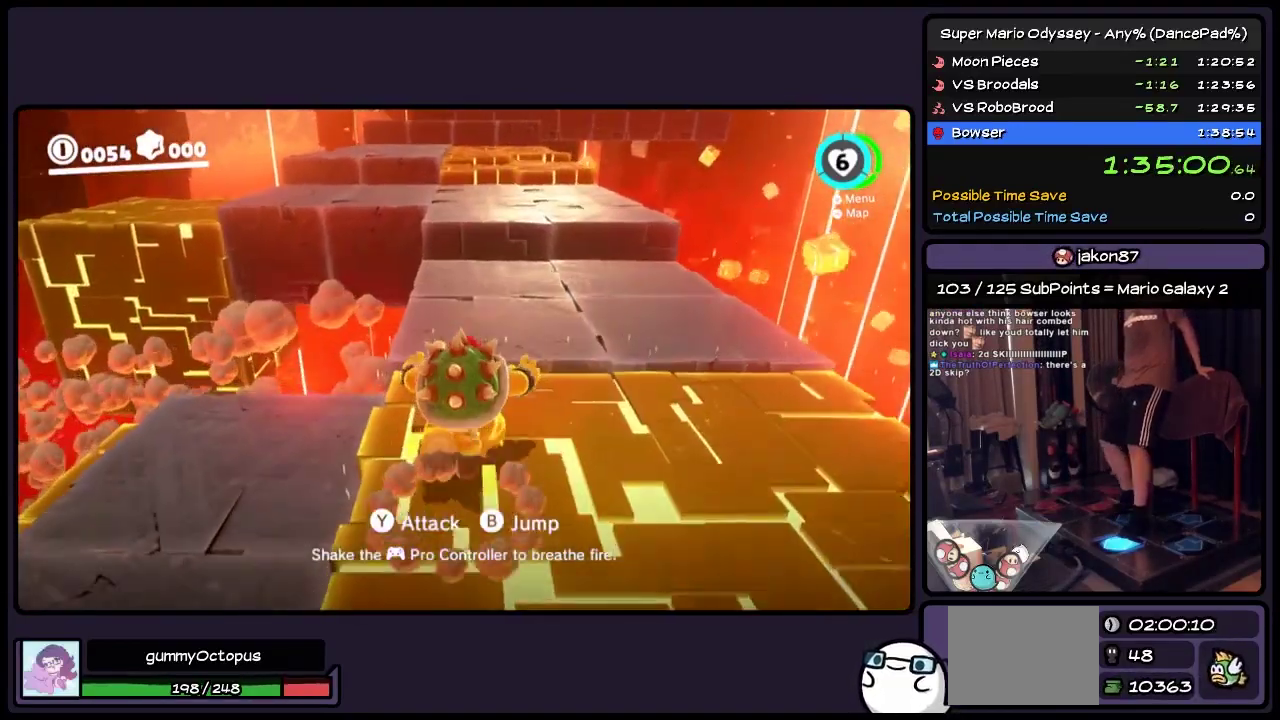
{"buttons": ["DPAD_UP"], "events": []}
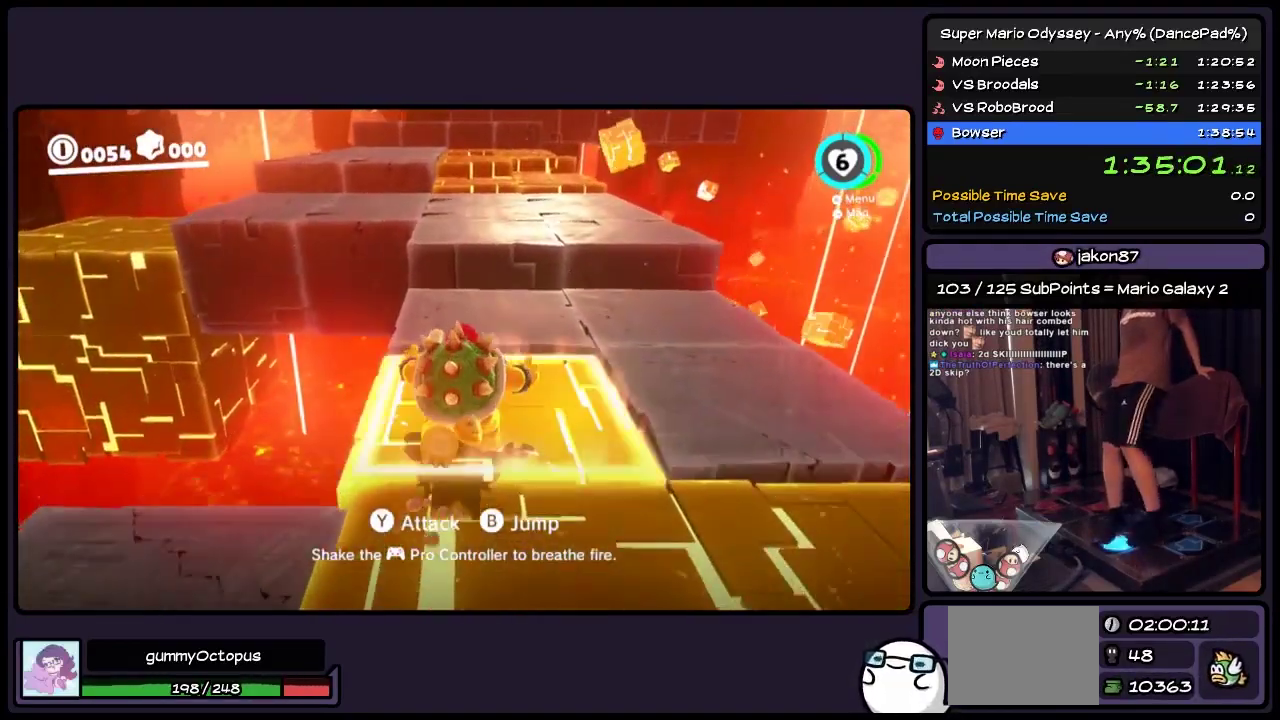
{"buttons": ["DPAD_UP"], "events": []}